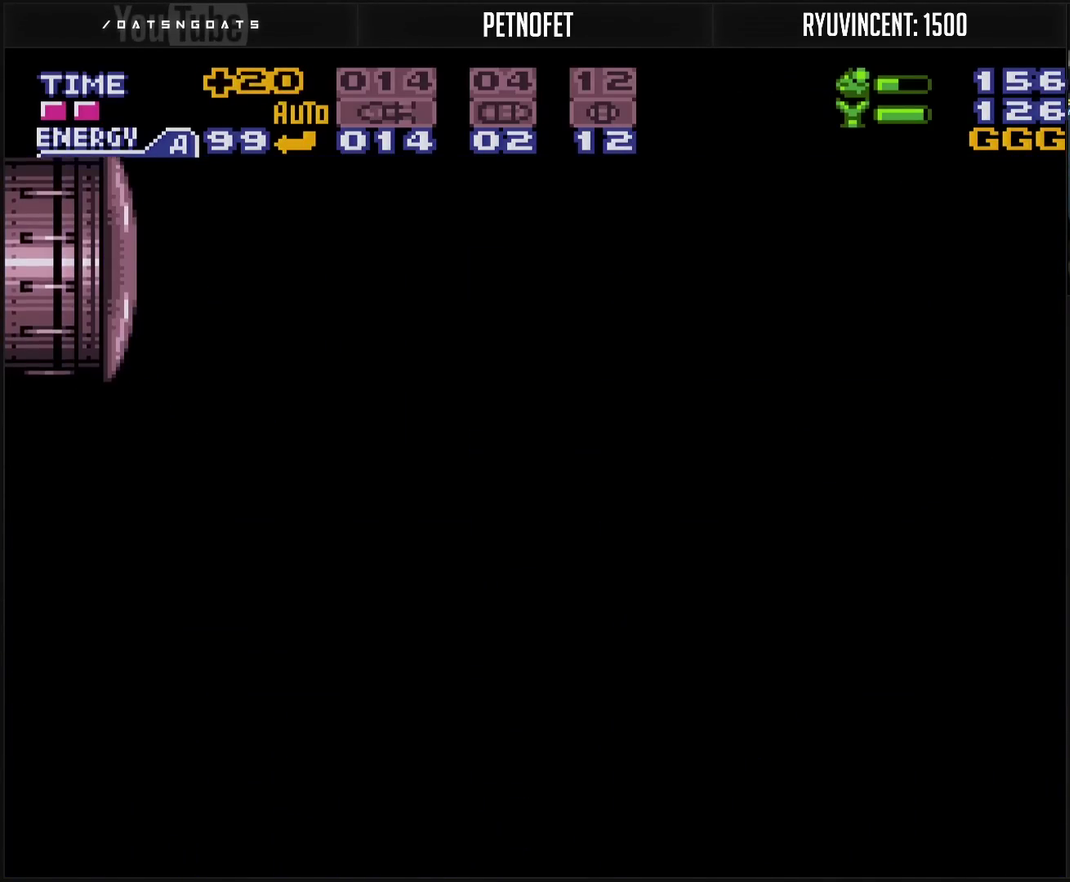
Gameplay with a controller (PlayStation layout); each line is a JSON object with the inputs held at the frame after it. "events" lists button and stick changes between this image and that frame as [ms after this image, input, new state], when the widget could be followed in between. Not read: L2 L3 R2 R3.
{"buttons": [], "events": []}
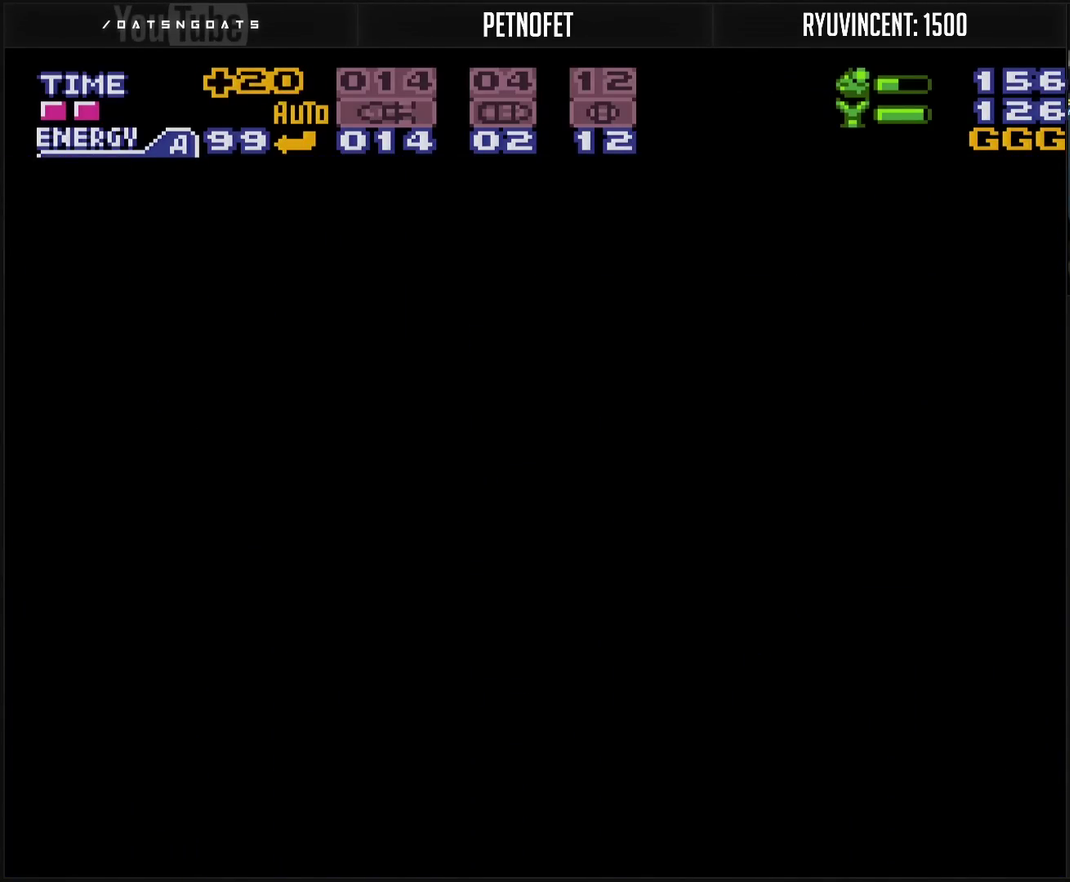
{"buttons": [], "events": []}
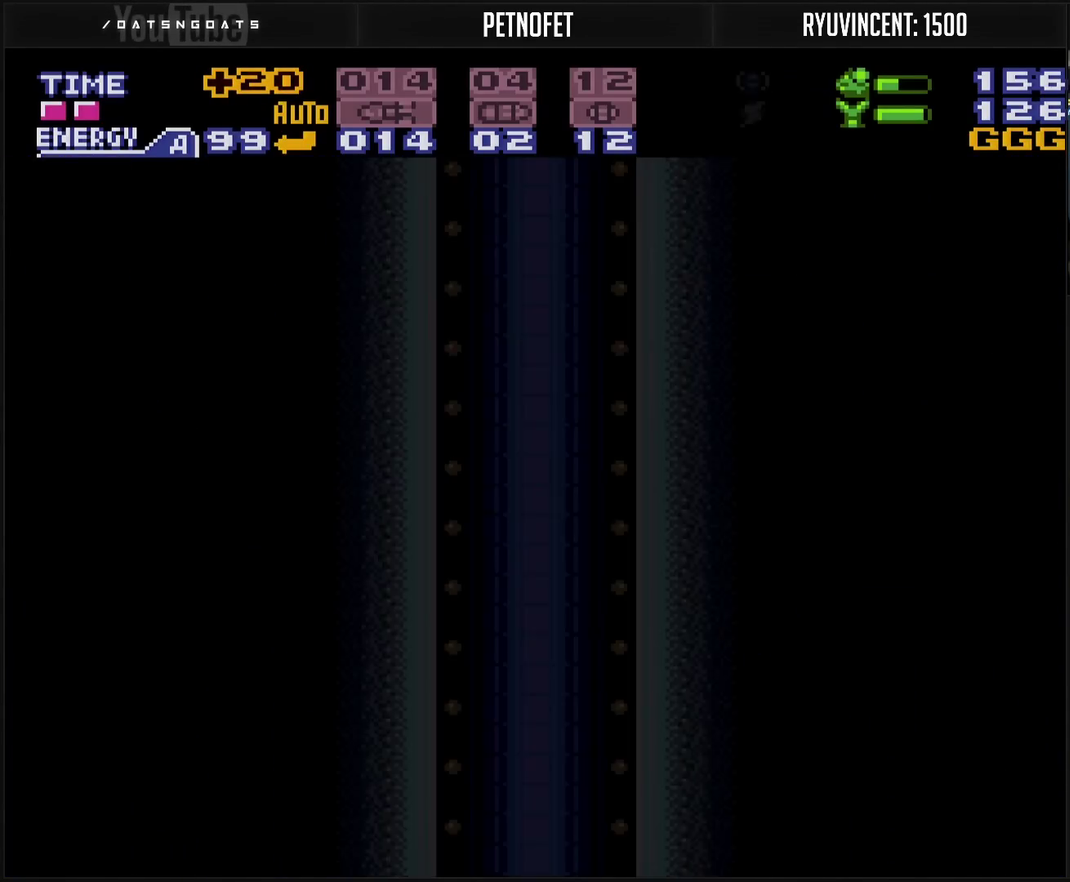
{"buttons": [], "events": []}
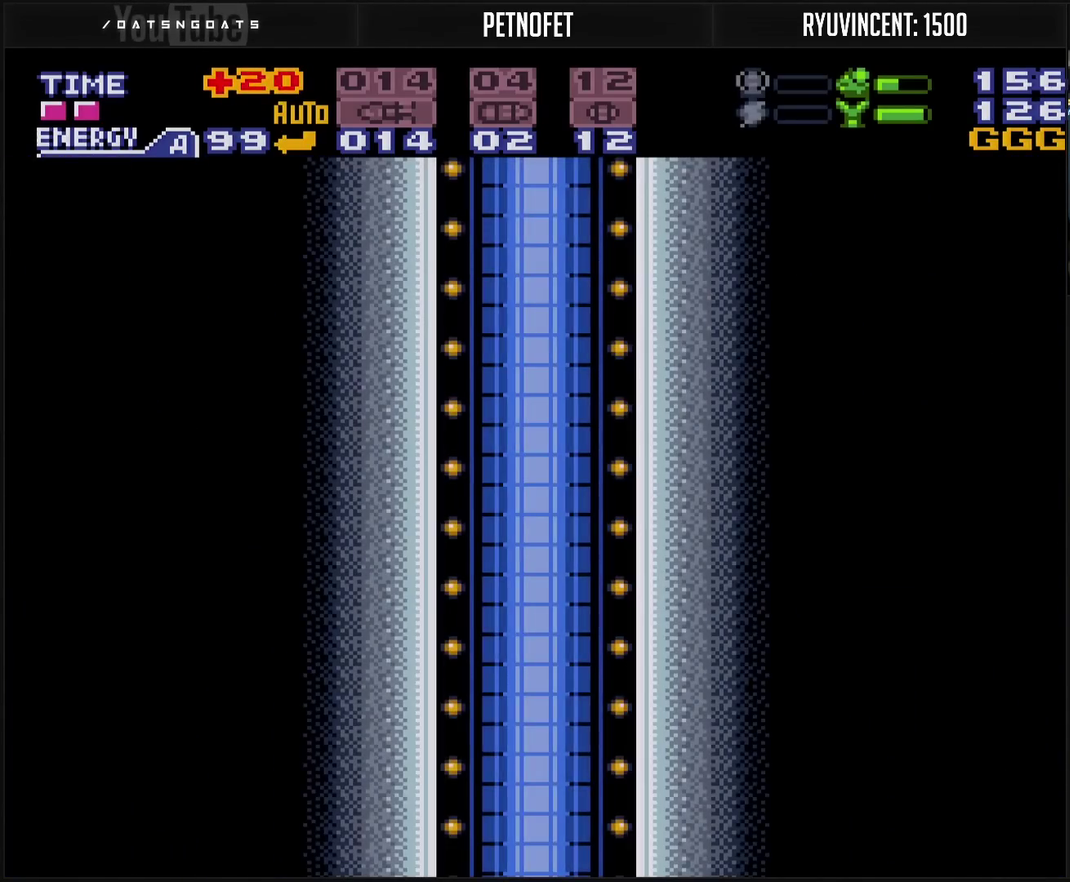
{"buttons": [], "events": []}
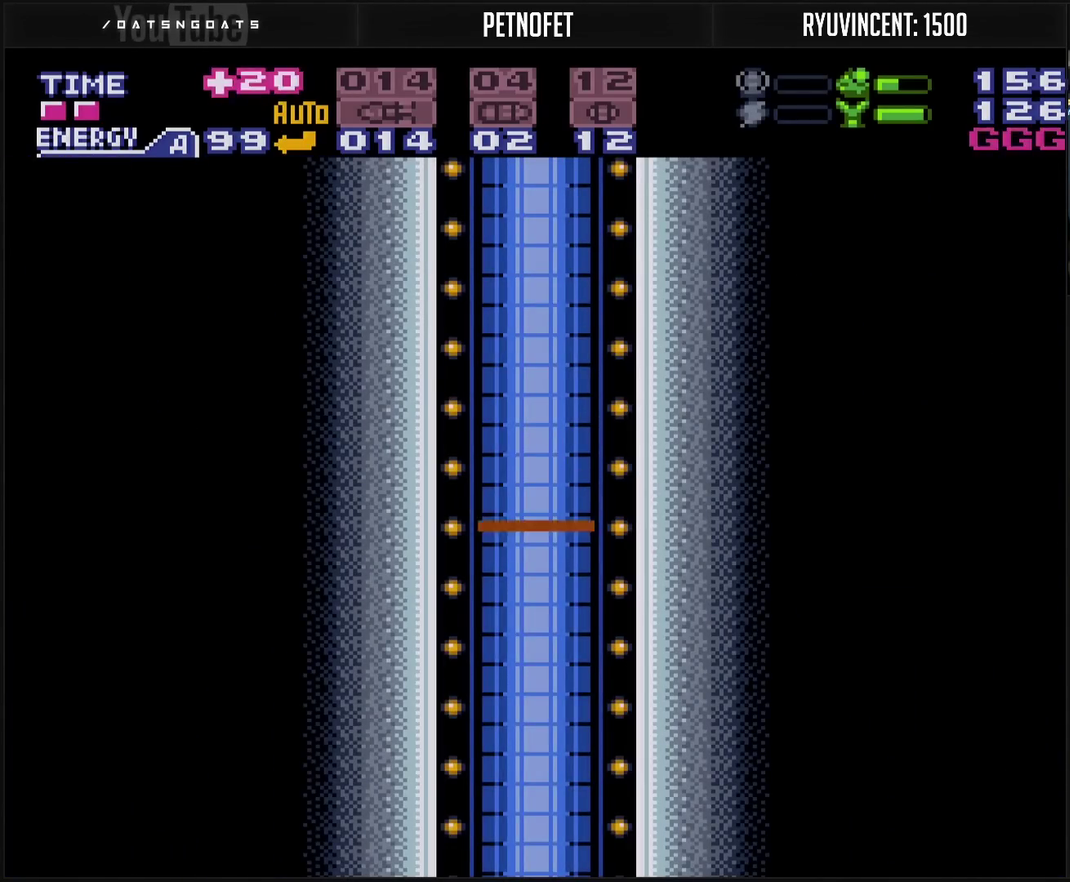
{"buttons": [], "events": []}
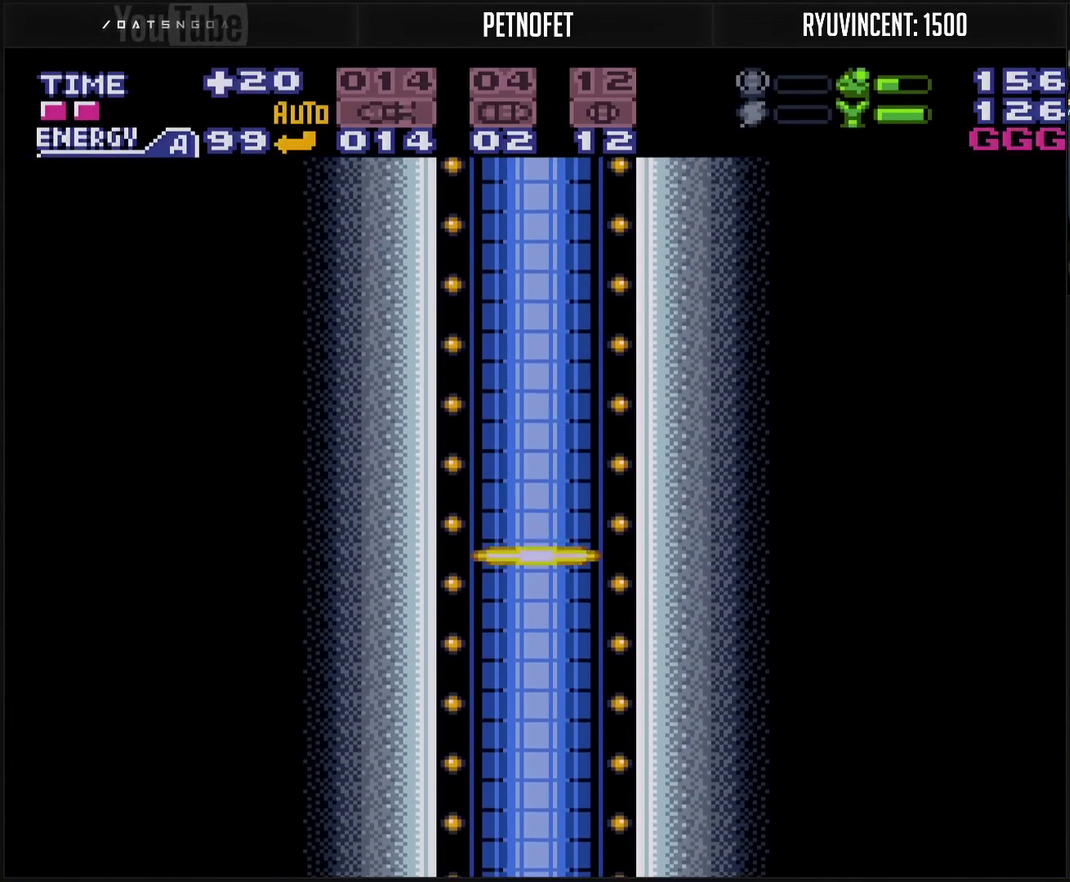
{"buttons": ["CROSS"], "events": [[200, "CROSS", "down"]]}
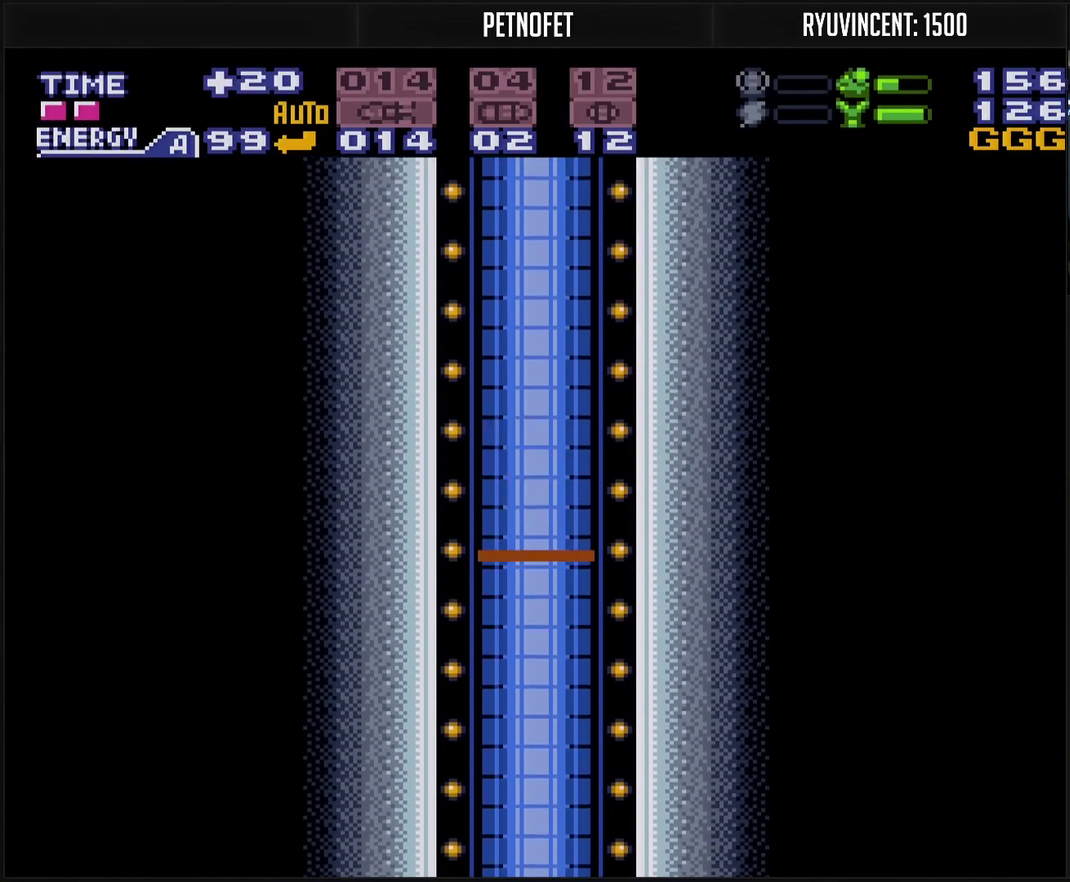
{"buttons": ["CROSS"], "events": [[217, "CROSS", "up"], [267, "CROSS", "down"]]}
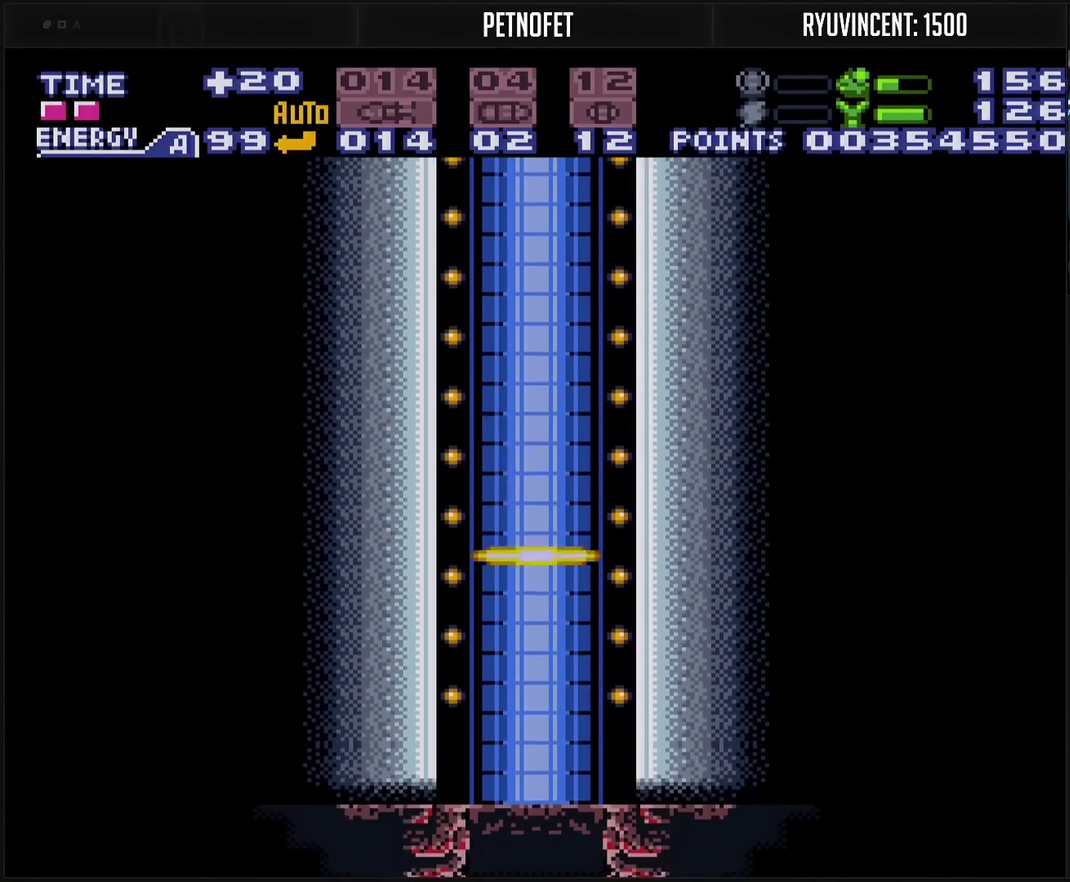
{"buttons": ["CROSS"], "events": []}
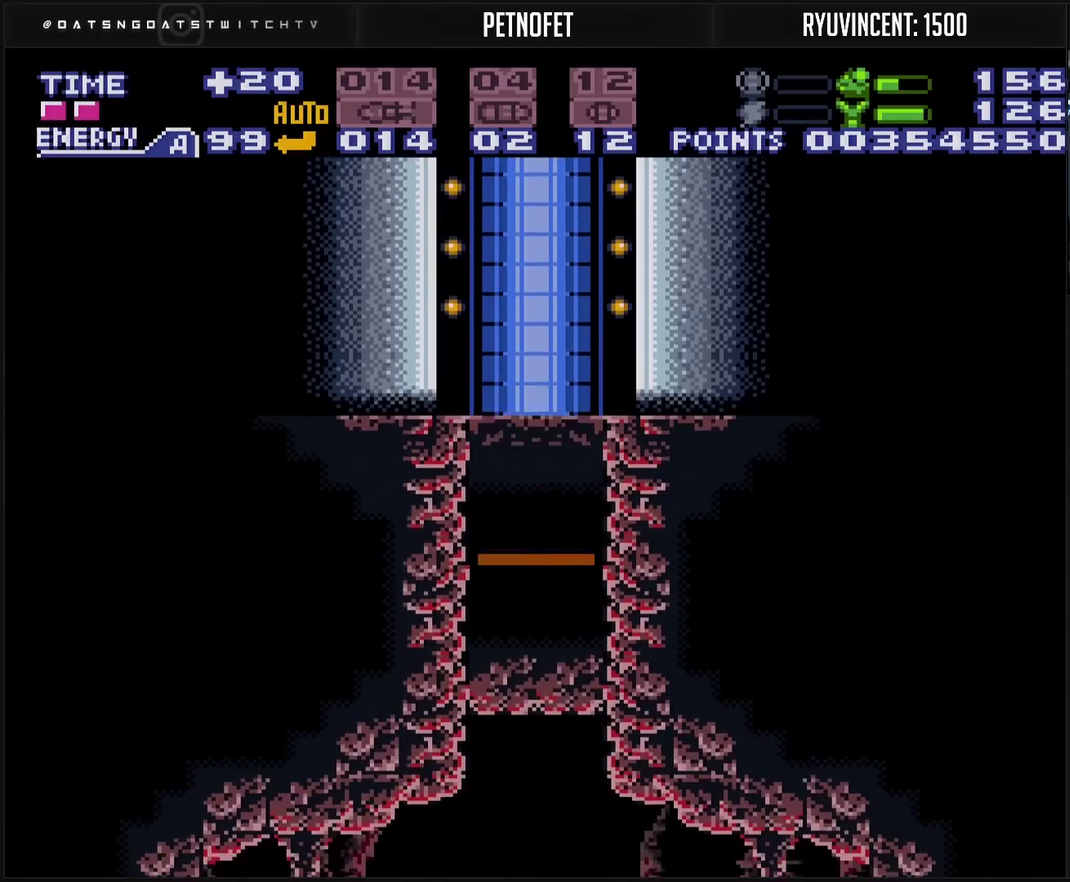
{"buttons": ["CROSS"], "events": []}
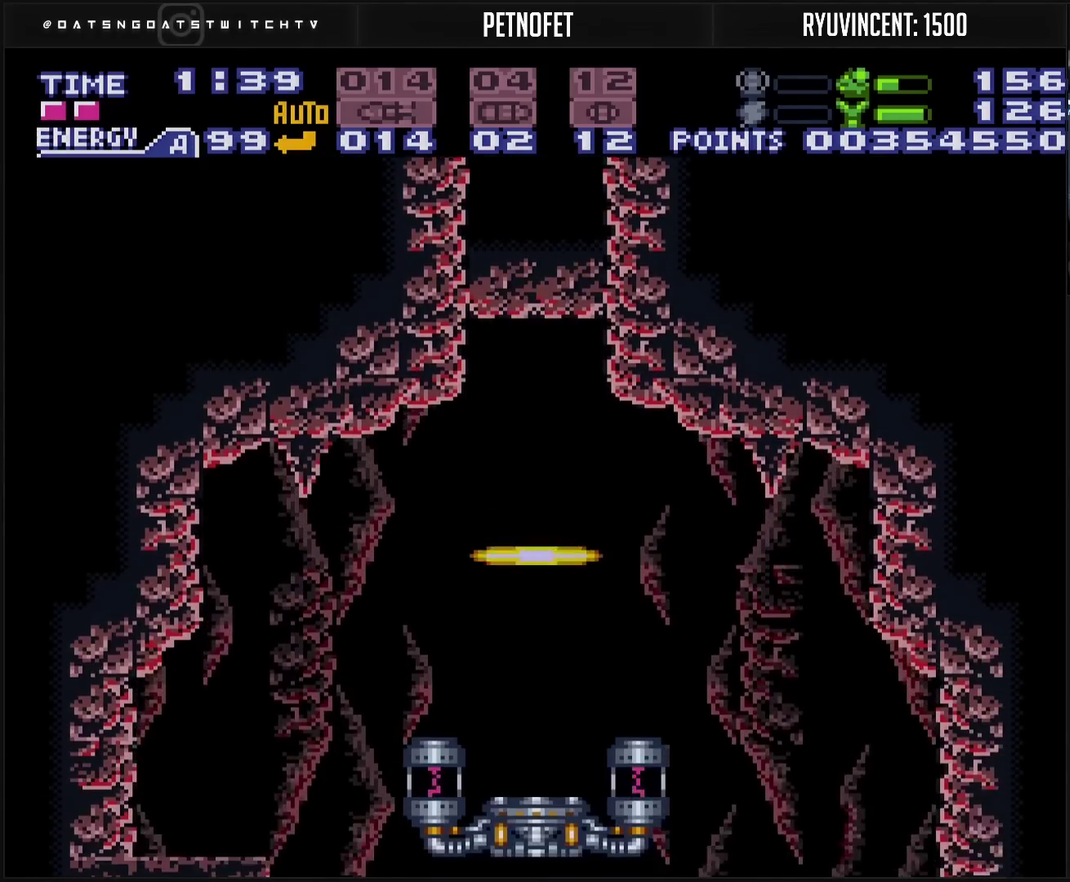
{"buttons": ["CROSS", "DPAD_LEFT"], "events": [[117, "DPAD_LEFT", "down"], [200, "DPAD_LEFT", "up"], [350, "DPAD_LEFT", "down"]]}
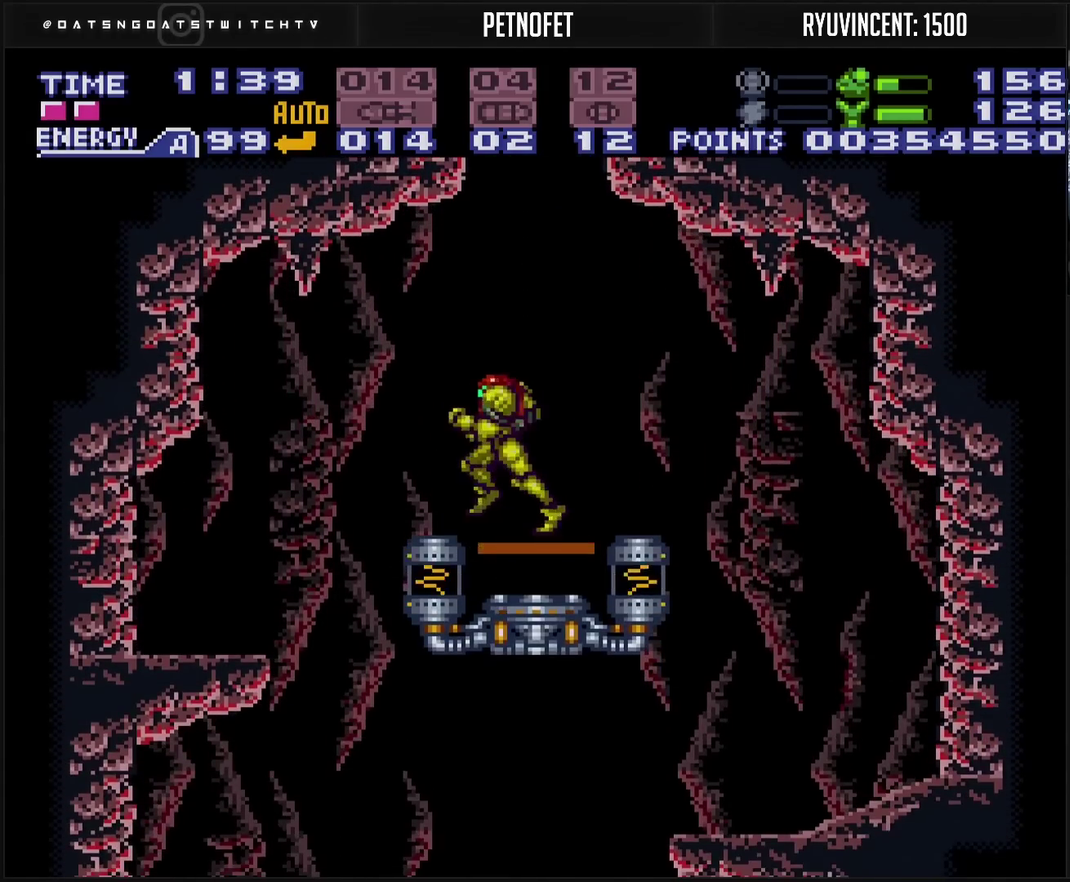
{"buttons": ["CROSS", "DPAD_RIGHT"], "events": [[150, "DPAD_DOWN", "down"], [167, "DPAD_LEFT", "up"], [383, "DPAD_DOWN", "up"], [383, "DPAD_RIGHT", "down"], [383, "TRIANGLE", "down"], [433, "TRIANGLE", "up"]]}
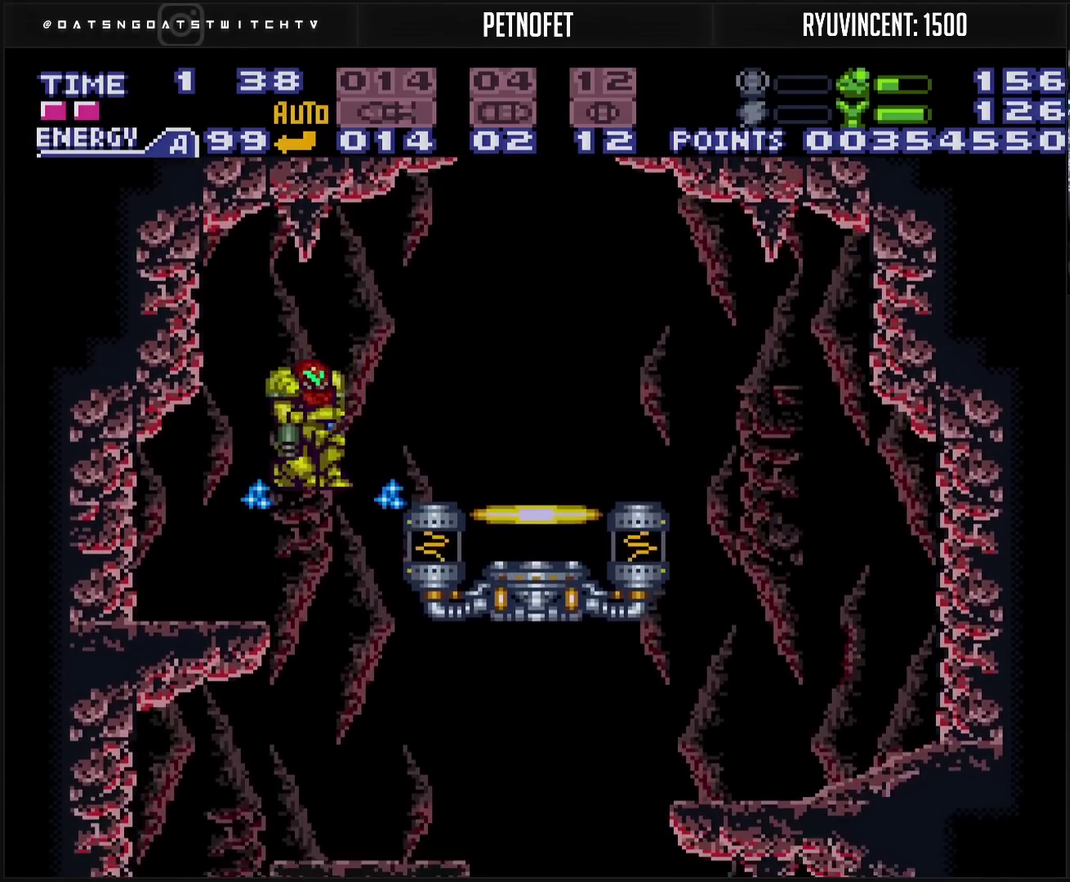
{"buttons": ["CROSS", "DPAD_LEFT"], "events": [[67, "DPAD_RIGHT", "up"], [150, "DPAD_LEFT", "down"], [217, "DPAD_LEFT", "up"], [333, "DPAD_LEFT", "down"]]}
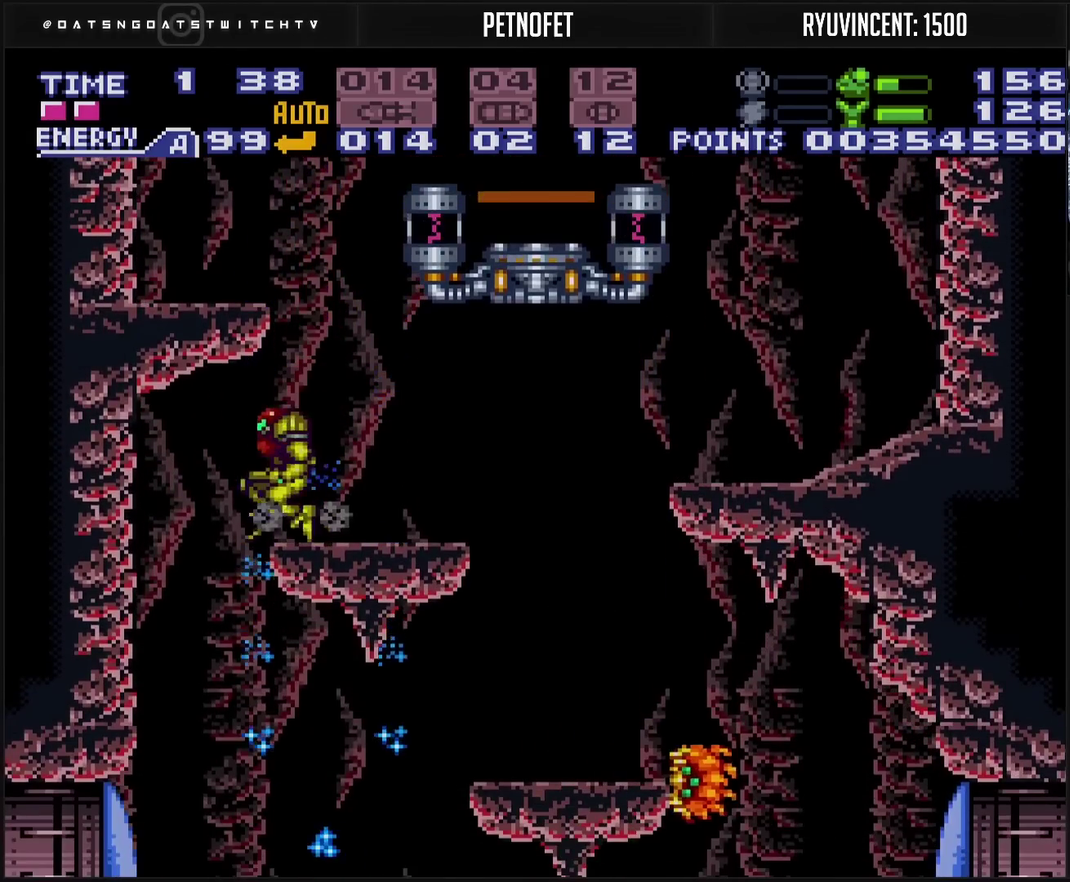
{"buttons": ["CROSS", "DPAD_LEFT"], "events": [[200, "DPAD_LEFT", "up"], [250, "DPAD_RIGHT", "down"], [467, "DPAD_LEFT", "down"], [467, "DPAD_RIGHT", "up"]]}
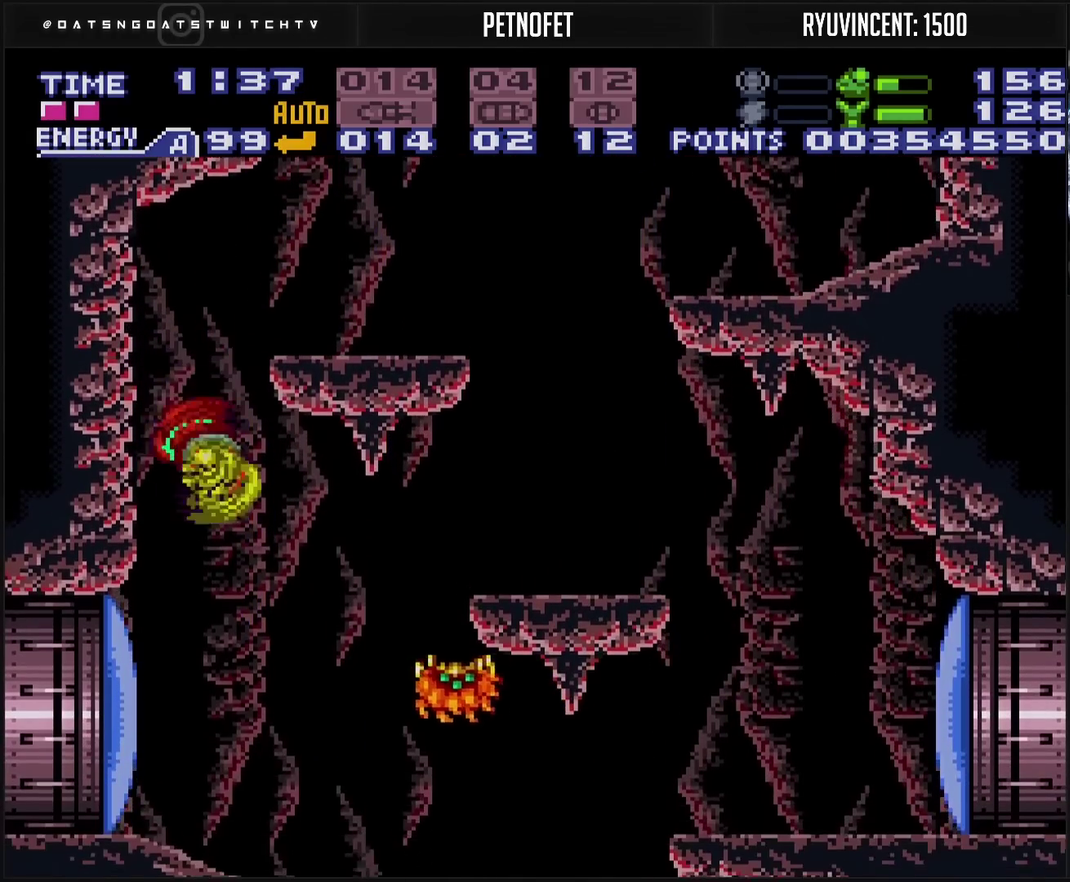
{"buttons": ["CROSS"], "events": [[67, "L1", "down"], [233, "DPAD_LEFT", "up"], [233, "L1", "up"]]}
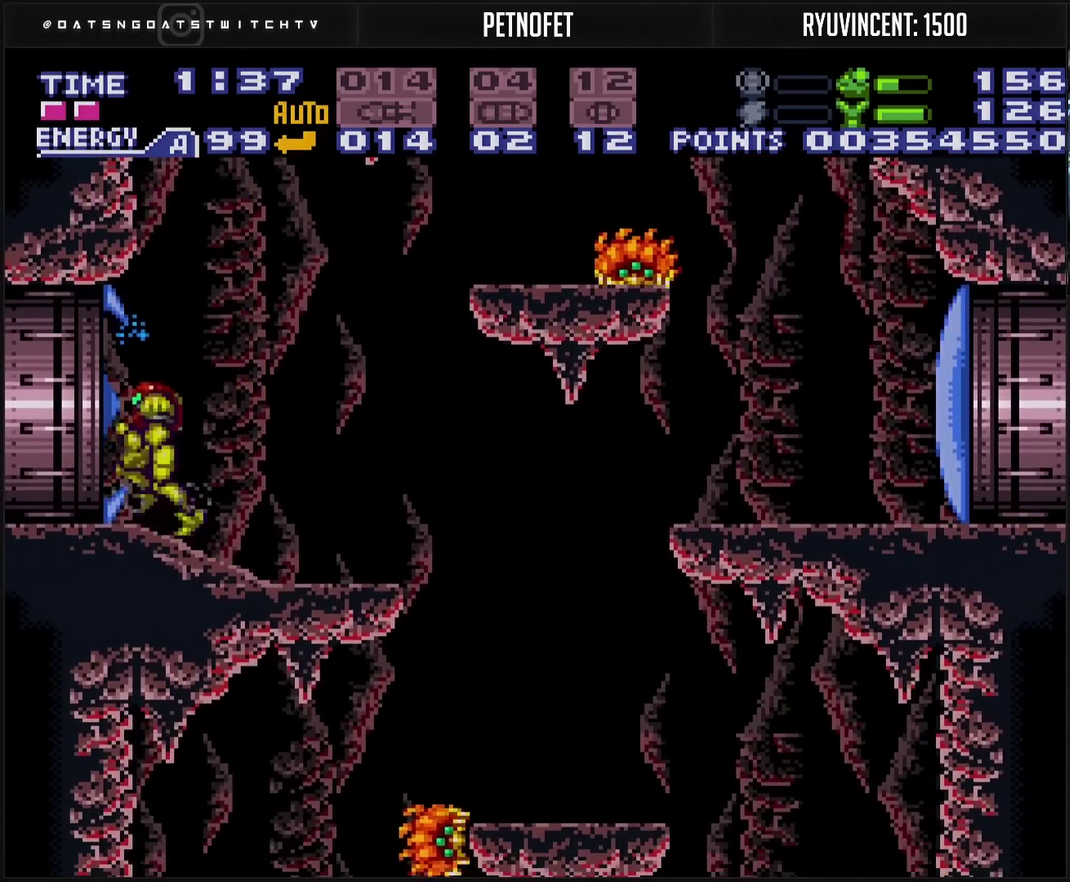
{"buttons": ["CROSS", "DPAD_LEFT"], "events": [[17, "DPAD_LEFT", "down"], [367, "L1", "down"], [433, "L1", "up"]]}
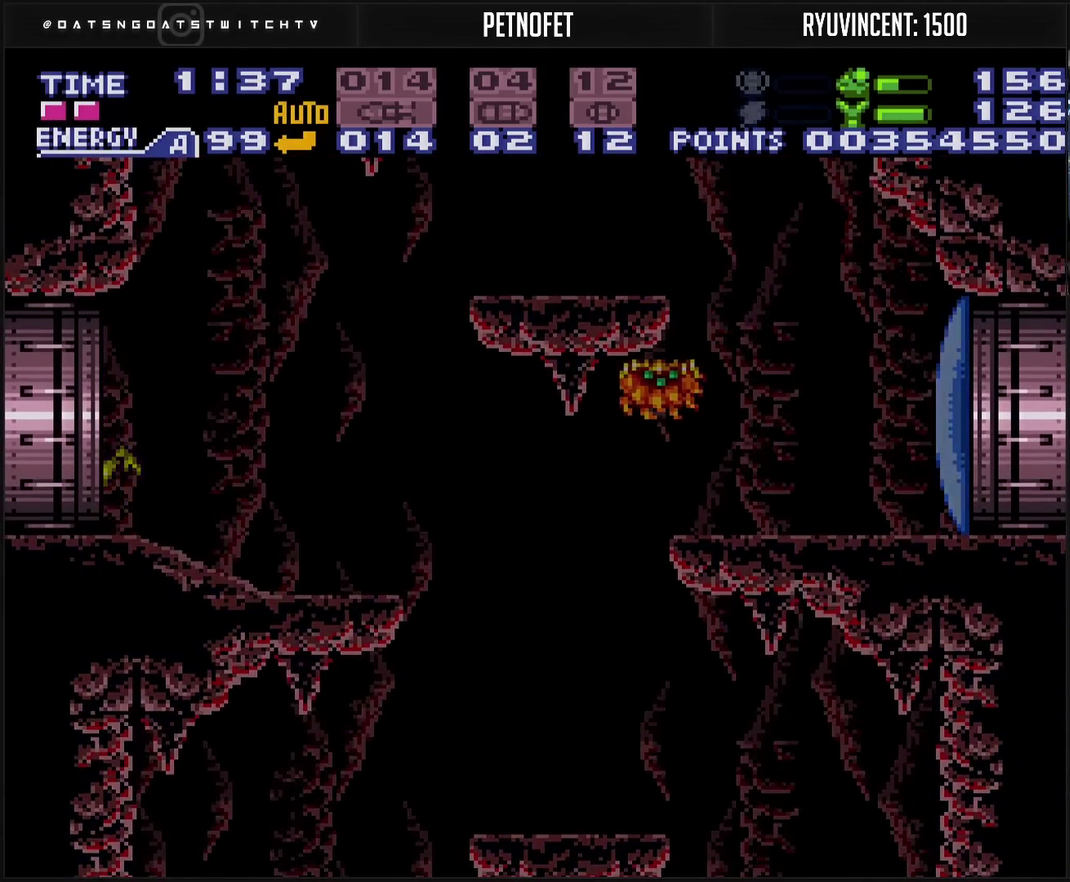
{"buttons": ["CROSS"], "events": [[367, "CROSS", "up"], [467, "CROSS", "down"], [500, "DPAD_LEFT", "up"]]}
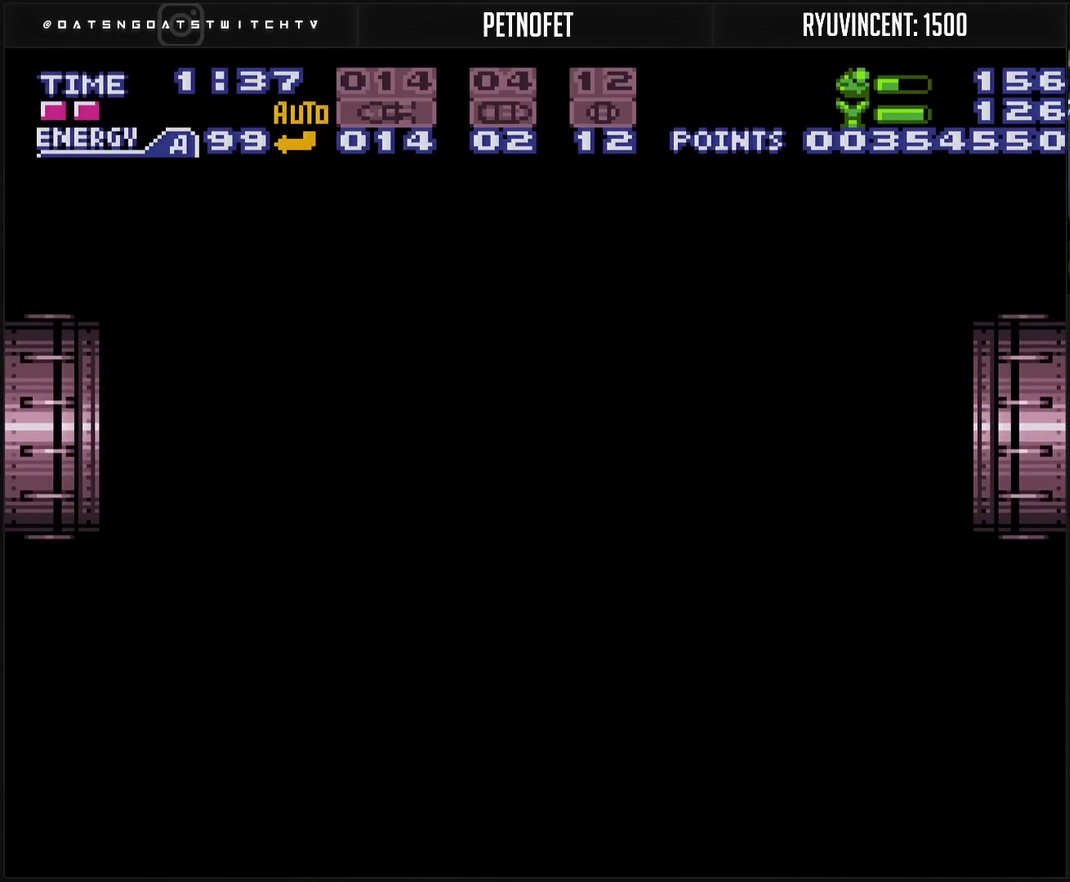
{"buttons": ["CROSS"], "events": []}
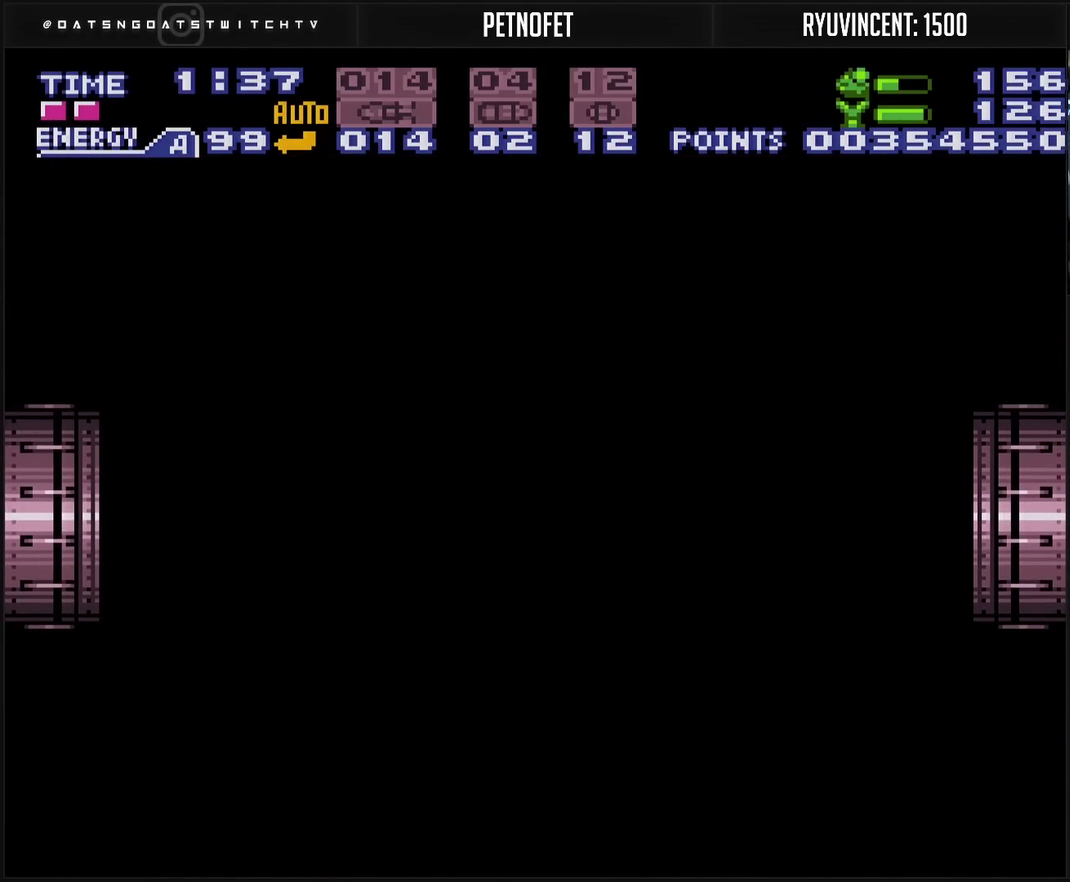
{"buttons": ["CROSS"], "events": []}
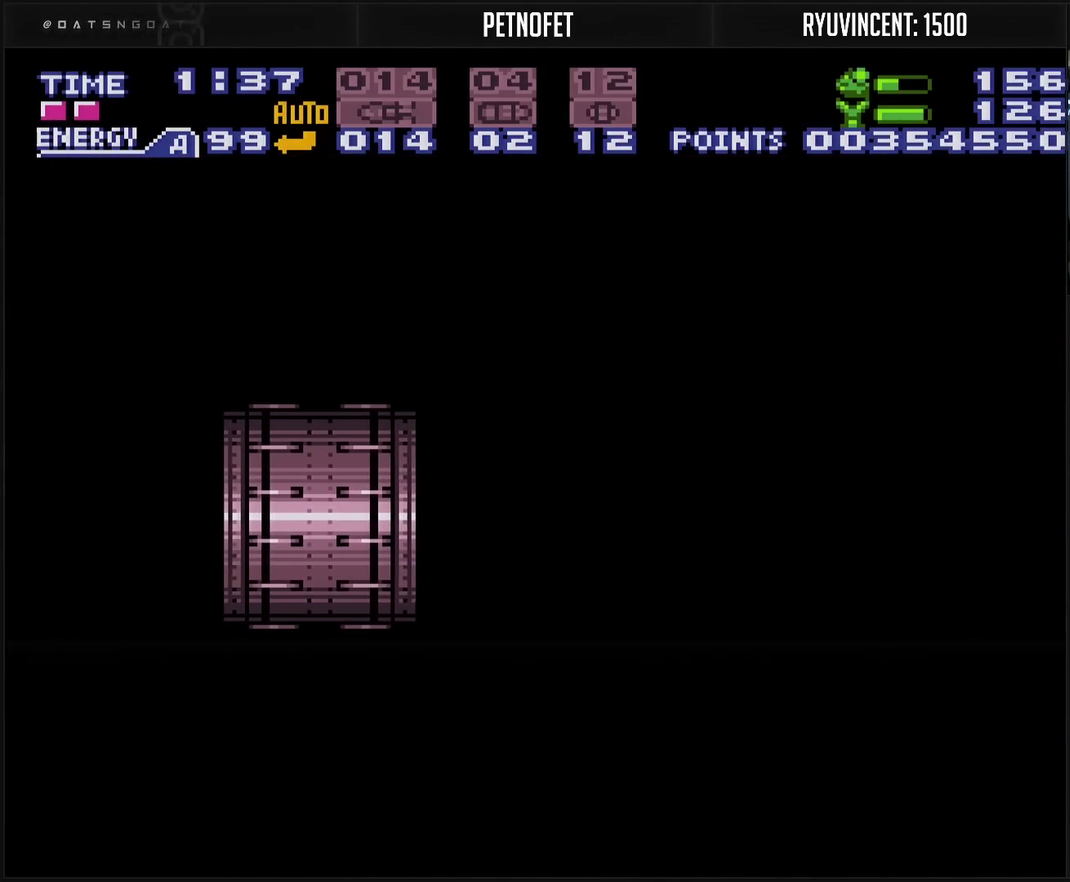
{"buttons": ["CROSS"], "events": []}
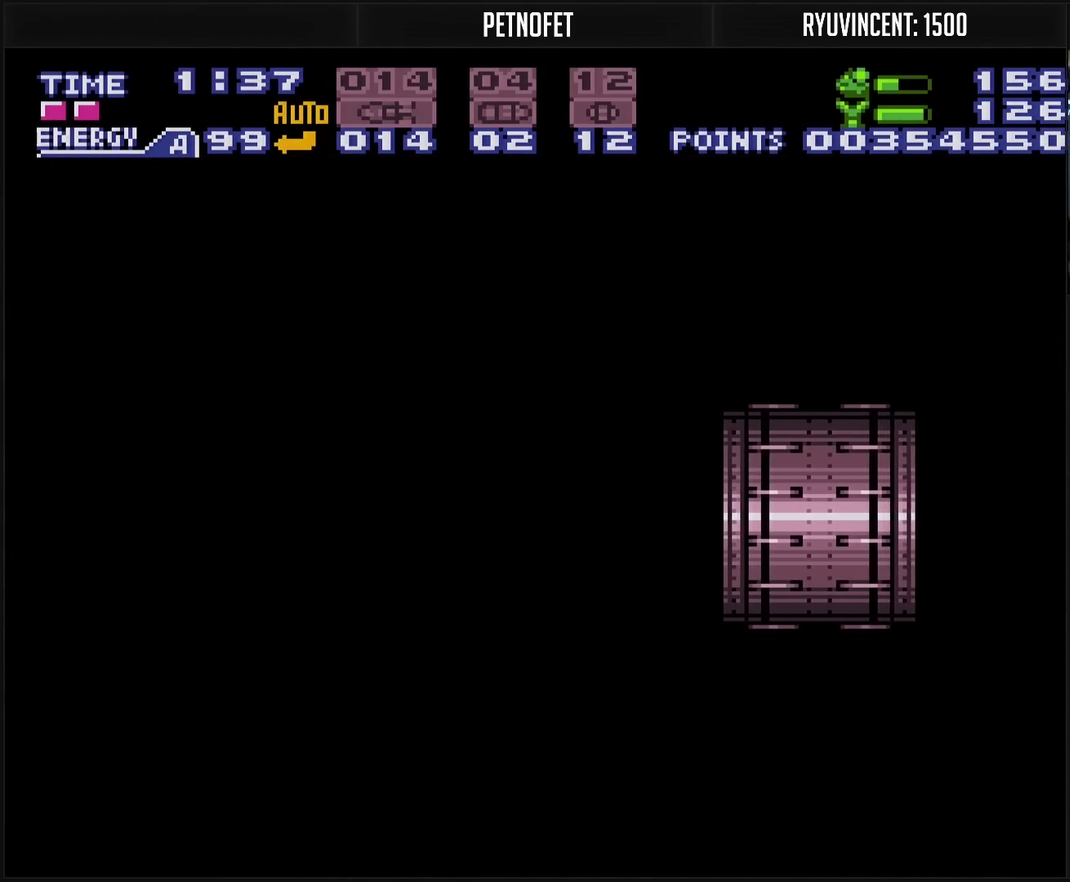
{"buttons": ["CROSS"], "events": []}
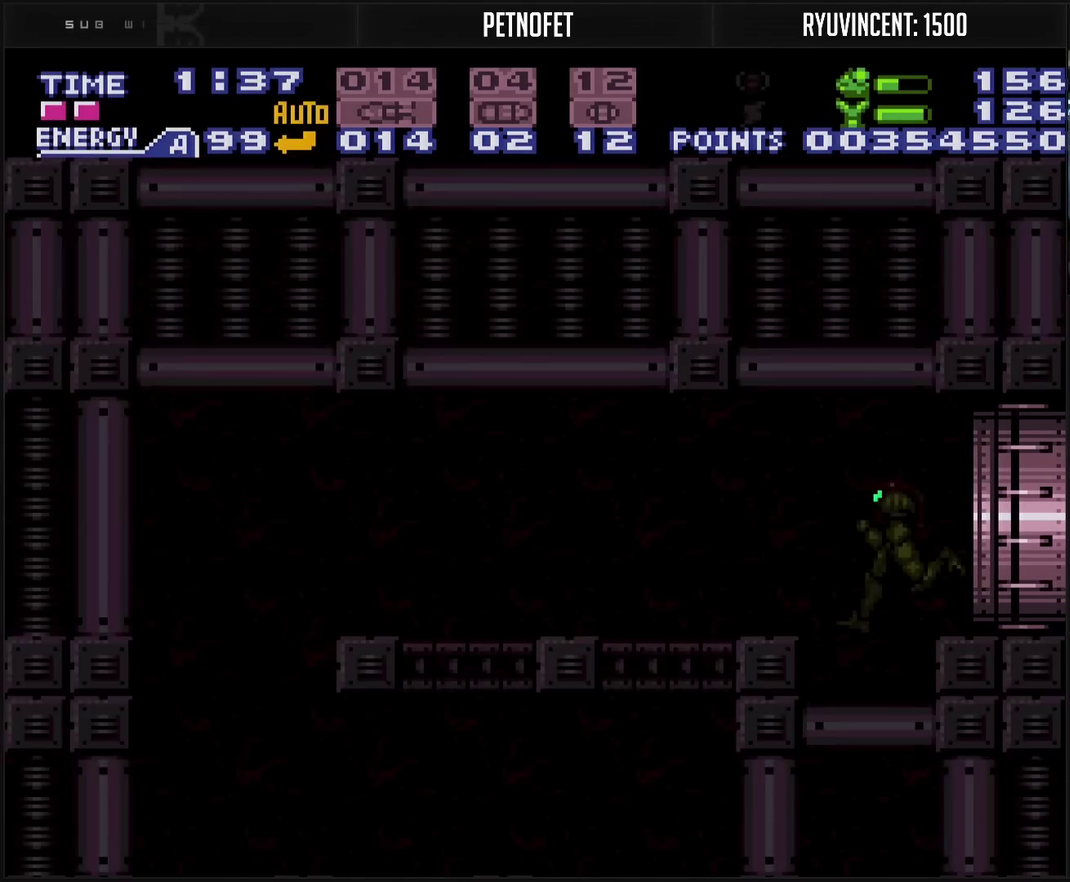
{"buttons": ["CROSS"], "events": []}
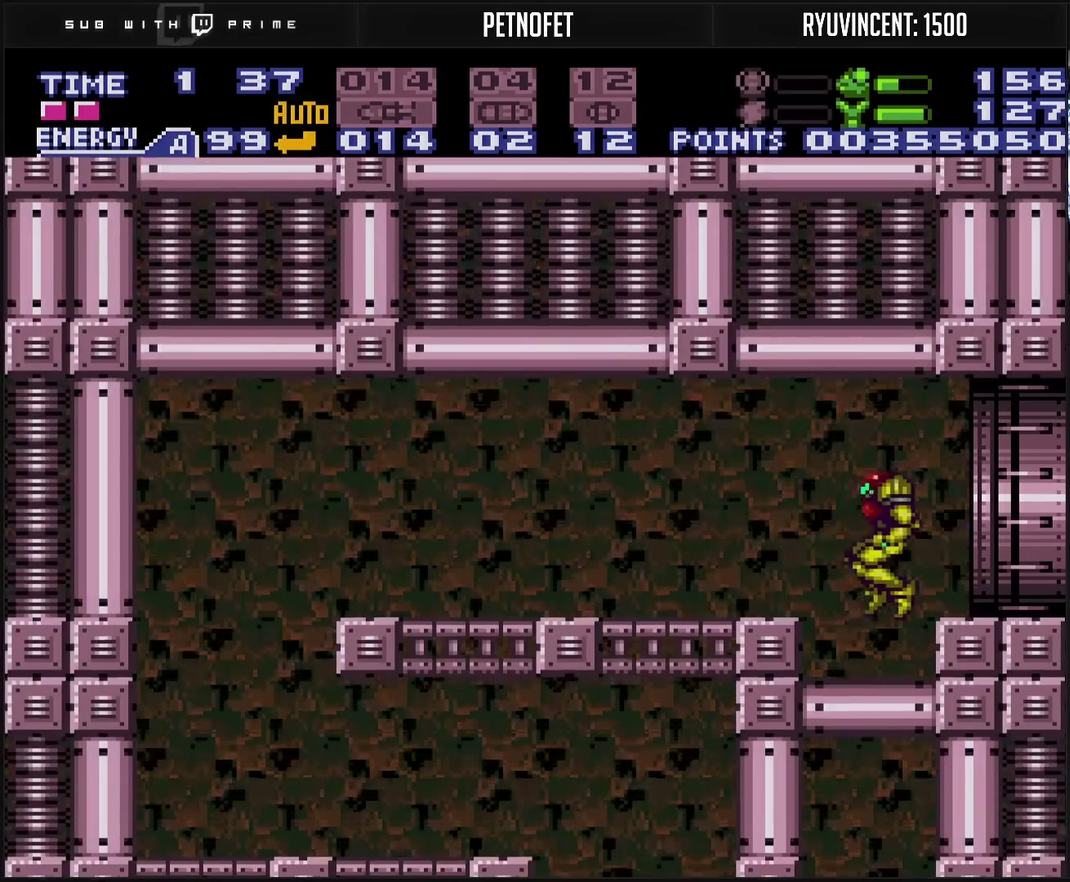
{"buttons": [], "events": [[300, "CROSS", "up"], [367, "DPAD_DOWN", "down"], [417, "DPAD_DOWN", "up"]]}
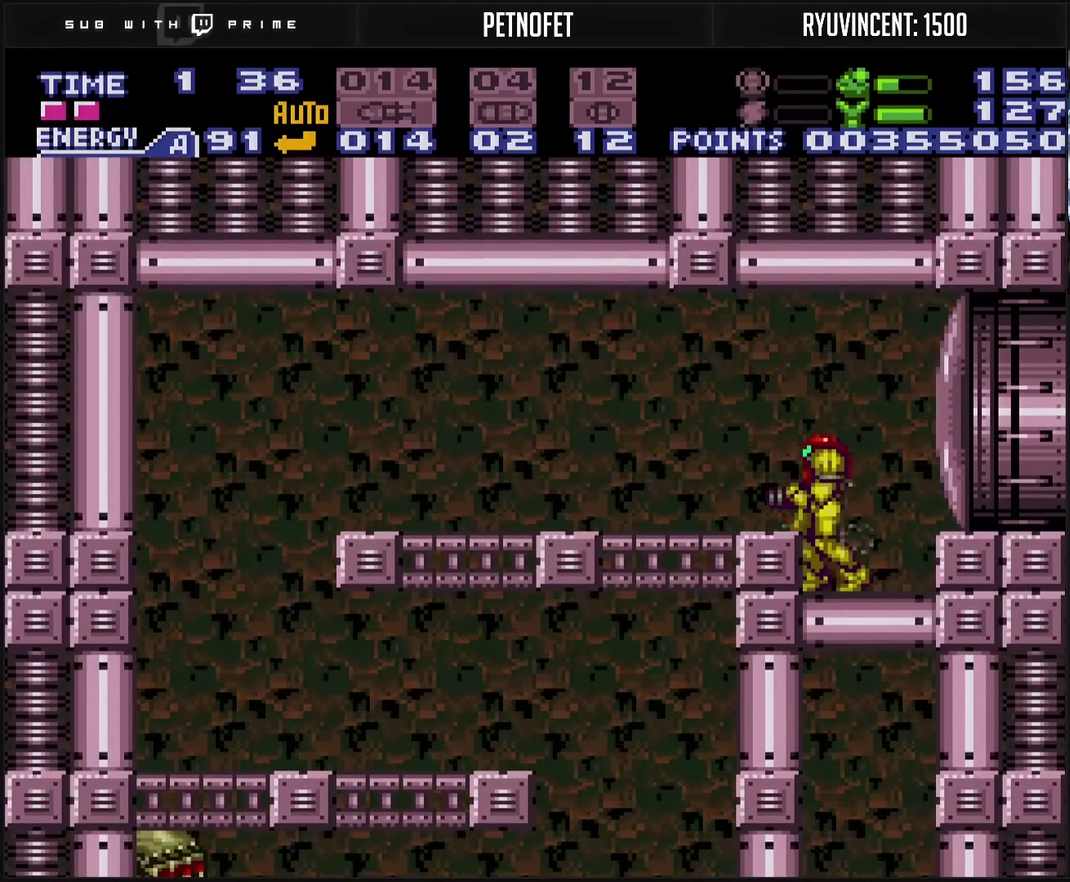
{"buttons": [], "events": [[83, "DPAD_DOWN", "down"], [133, "DPAD_DOWN", "up"], [233, "SQUARE", "down"], [383, "SQUARE", "up"], [450, "SQUARE", "down"], [500, "SQUARE", "up"]]}
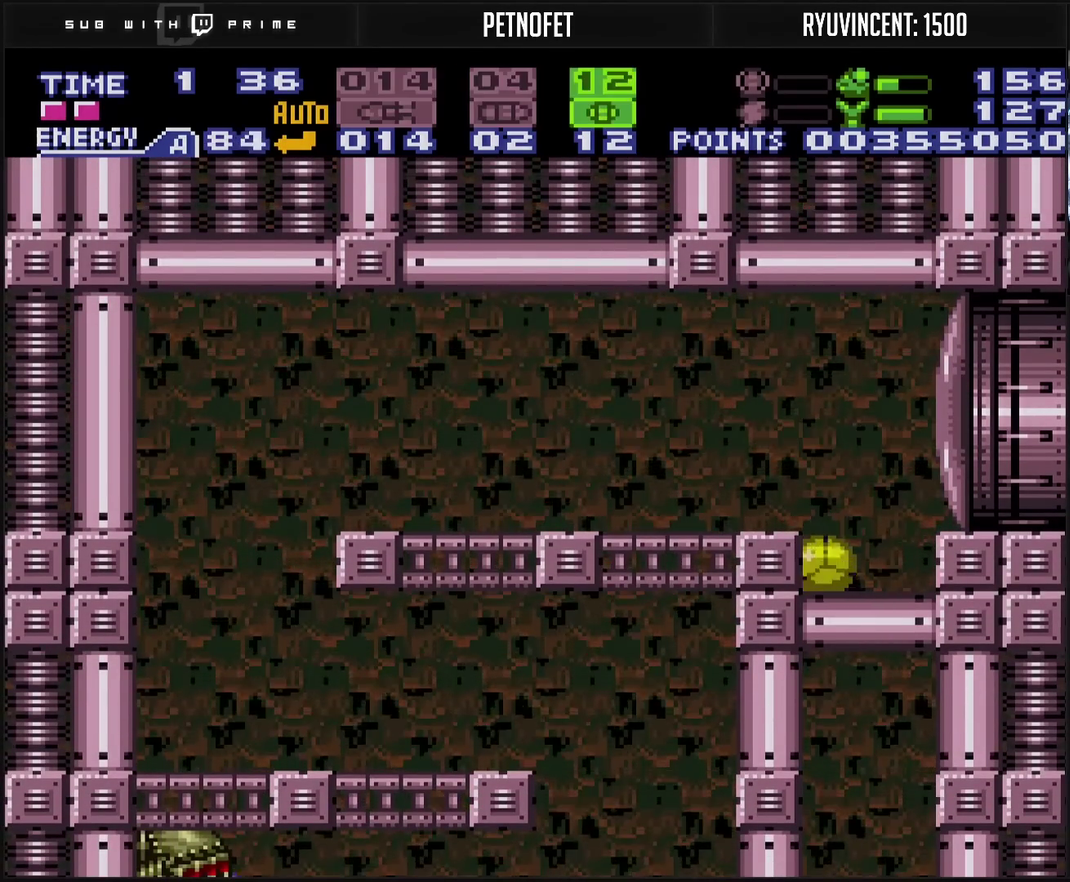
{"buttons": ["CIRCLE", "DPAD_LEFT"], "events": [[150, "TRIANGLE", "down"], [217, "TRIANGLE", "up"], [233, "DPAD_UP", "down"], [383, "DPAD_UP", "up"], [400, "CIRCLE", "down"], [467, "DPAD_LEFT", "down"]]}
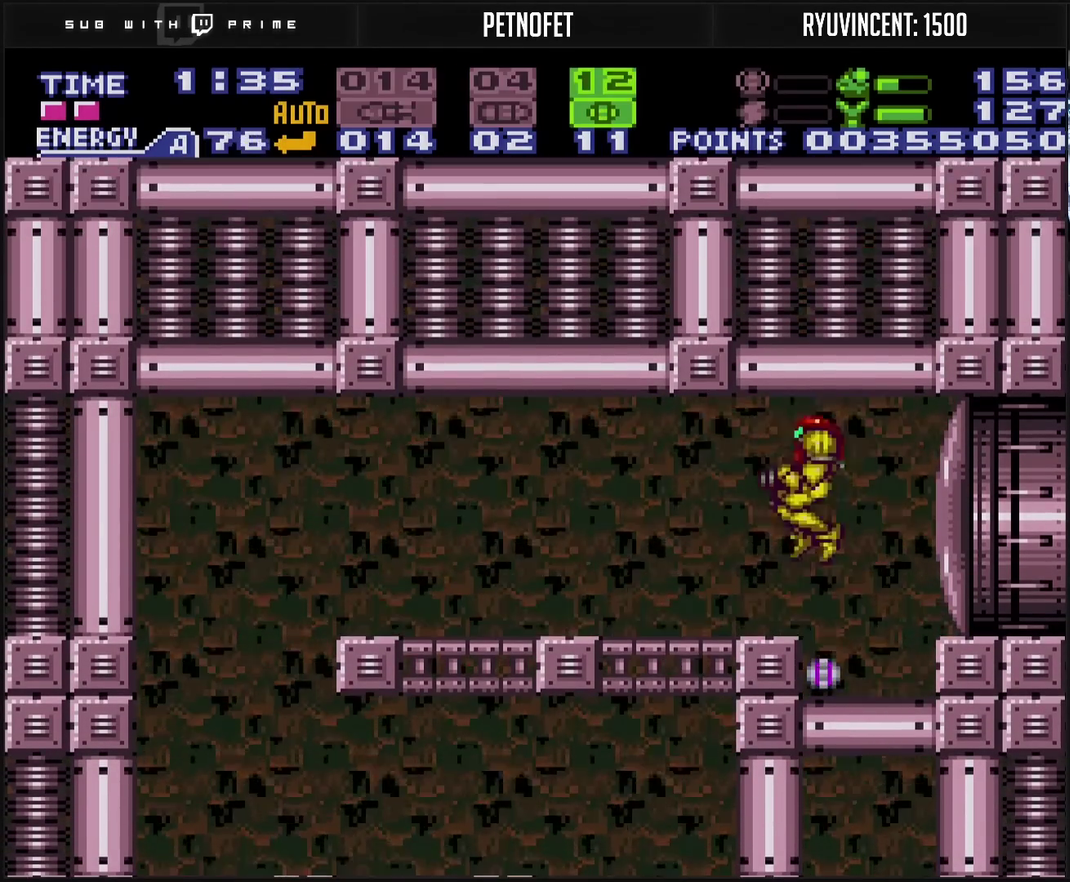
{"buttons": ["CROSS", "DPAD_LEFT"], "events": [[33, "CIRCLE", "up"], [150, "CROSS", "down"], [150, "DPAD_DOWN", "down"], [150, "DPAD_LEFT", "up"], [200, "DPAD_DOWN", "up"], [283, "DPAD_DOWN", "down"], [317, "DPAD_LEFT", "down"], [433, "DPAD_DOWN", "up"]]}
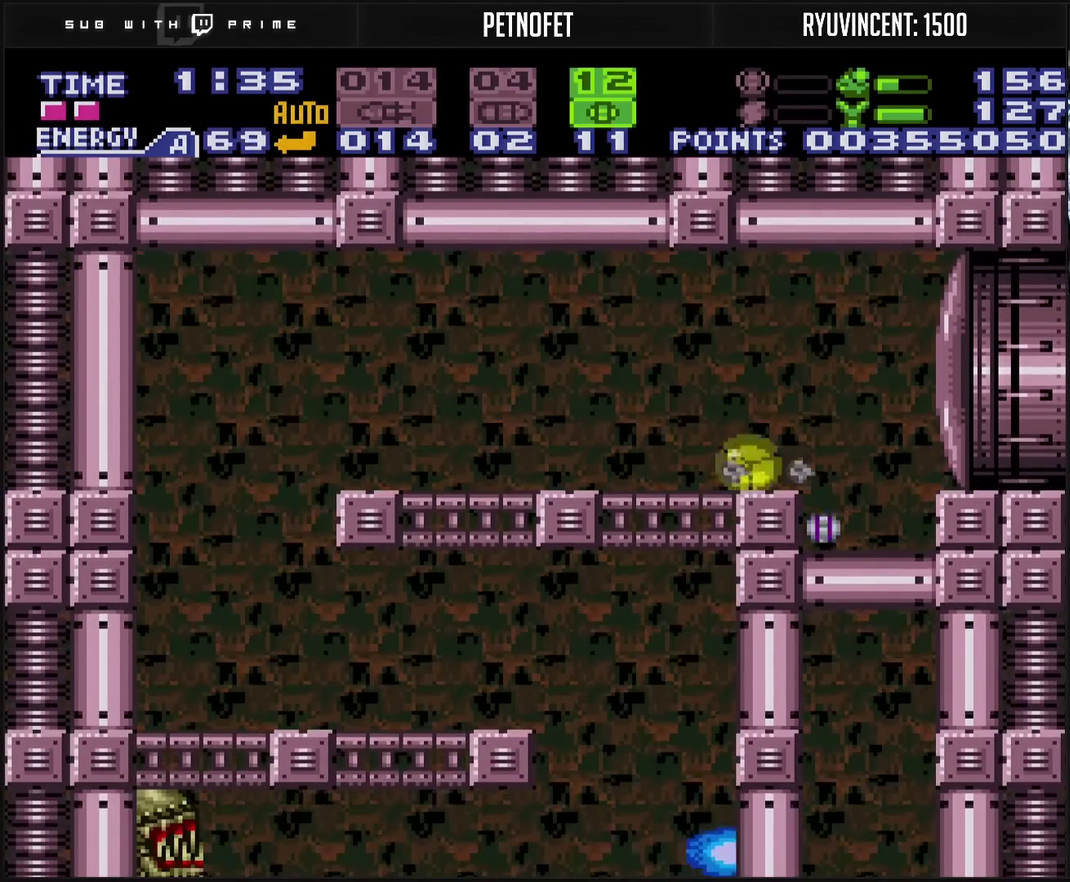
{"buttons": ["CROSS", "DPAD_RIGHT"], "events": [[217, "DPAD_LEFT", "up"], [500, "DPAD_RIGHT", "down"]]}
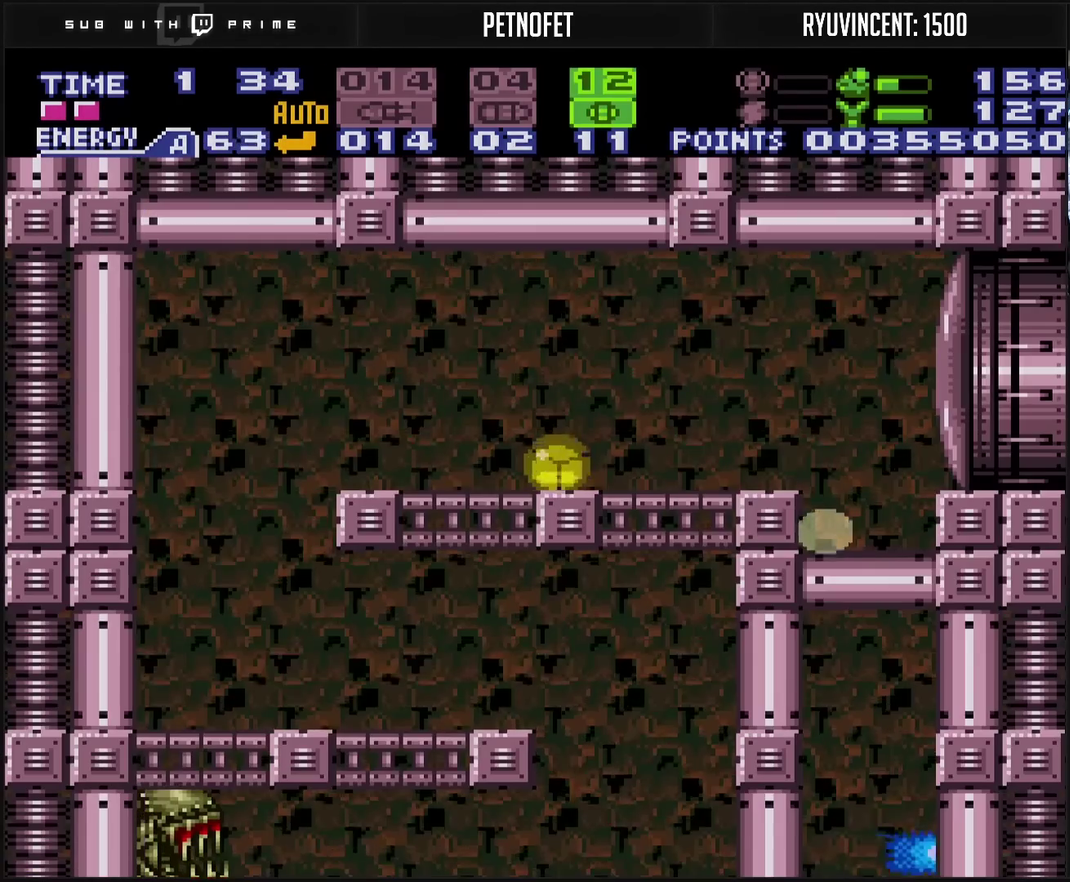
{"buttons": ["CROSS", "SELECT"], "events": [[117, "DPAD_RIGHT", "up"], [417, "SELECT", "down"]]}
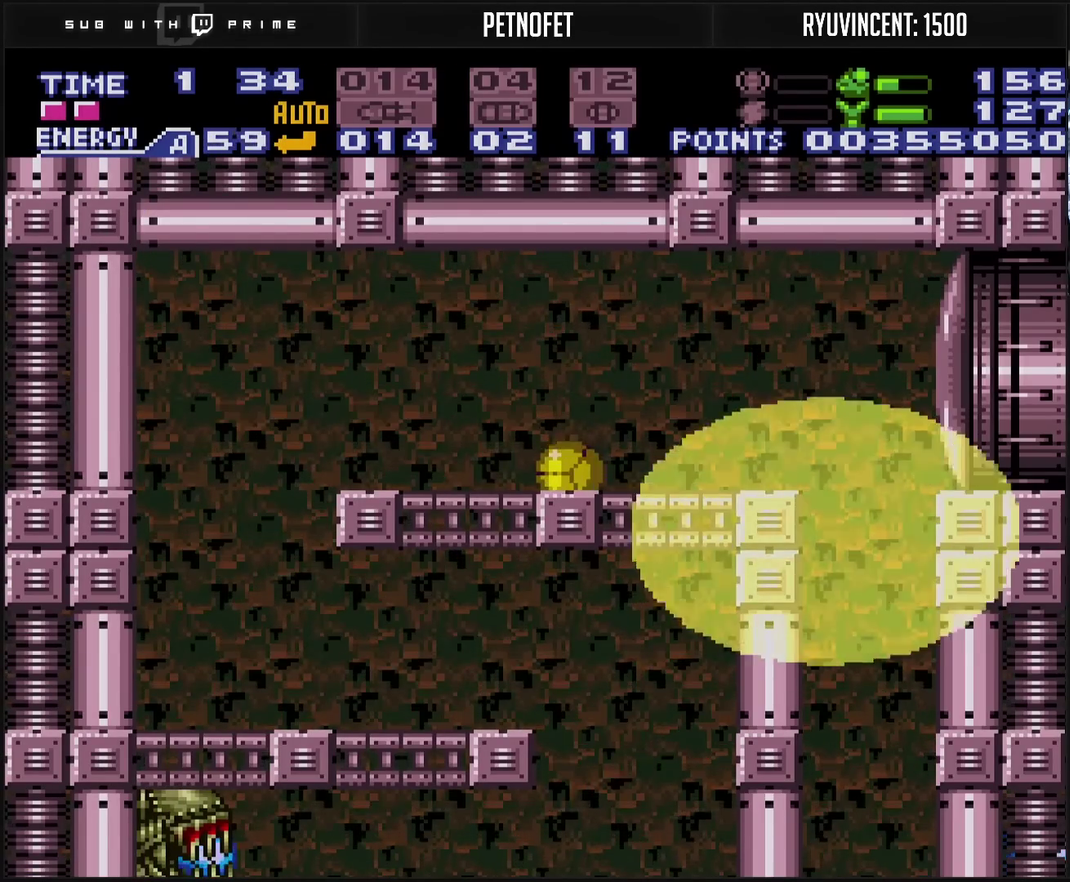
{"buttons": ["CROSS"], "events": [[17, "SELECT", "up"]]}
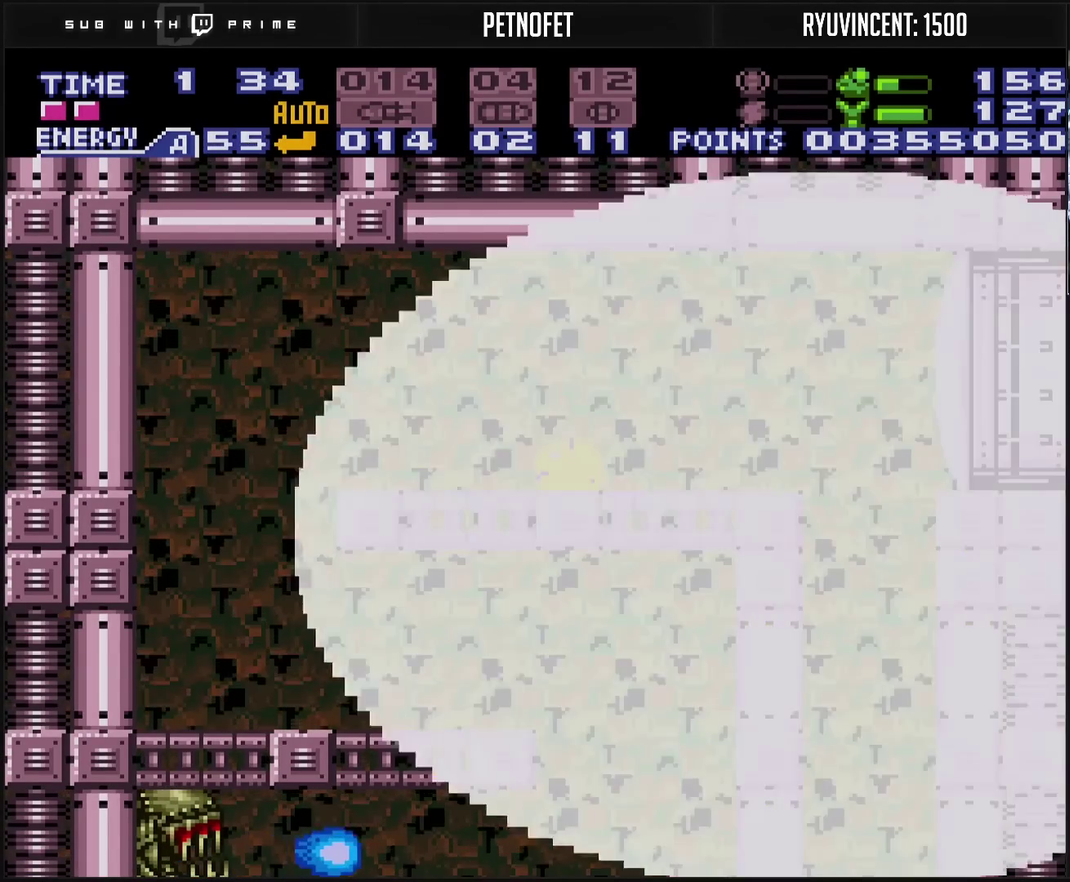
{"buttons": ["CROSS"], "events": []}
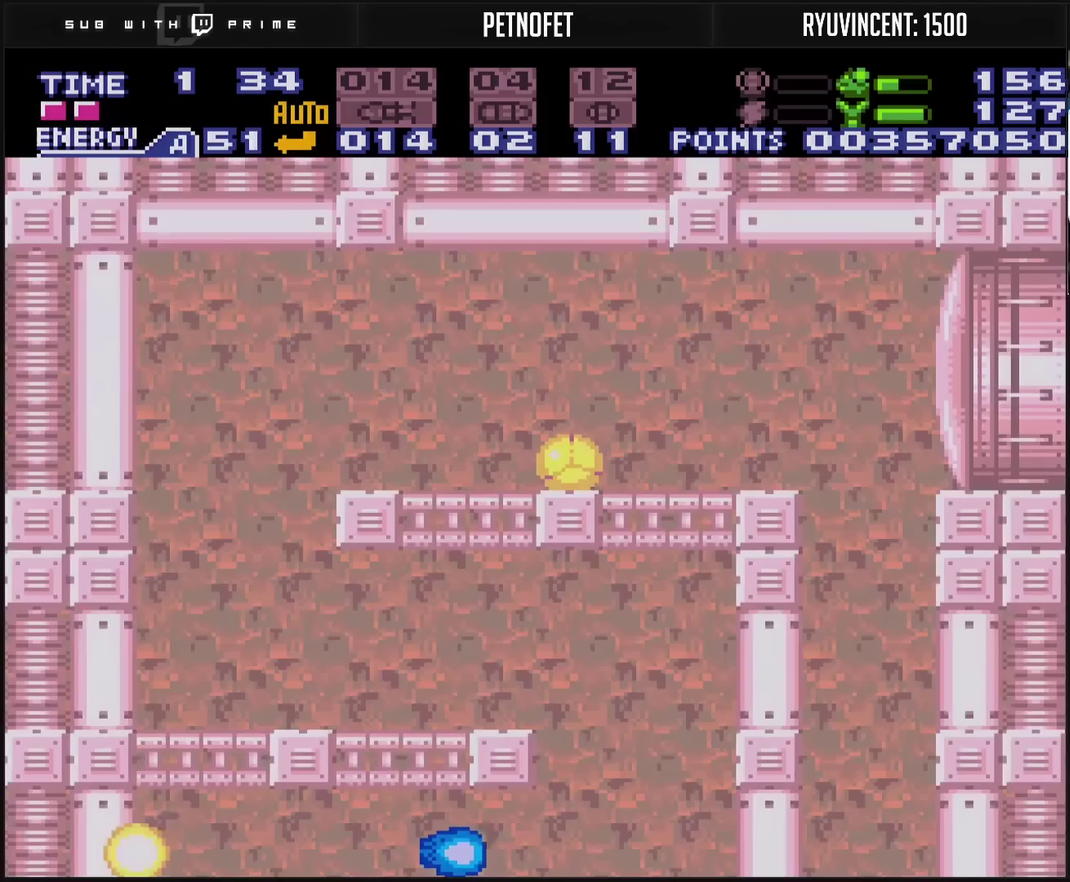
{"buttons": ["CROSS"], "events": []}
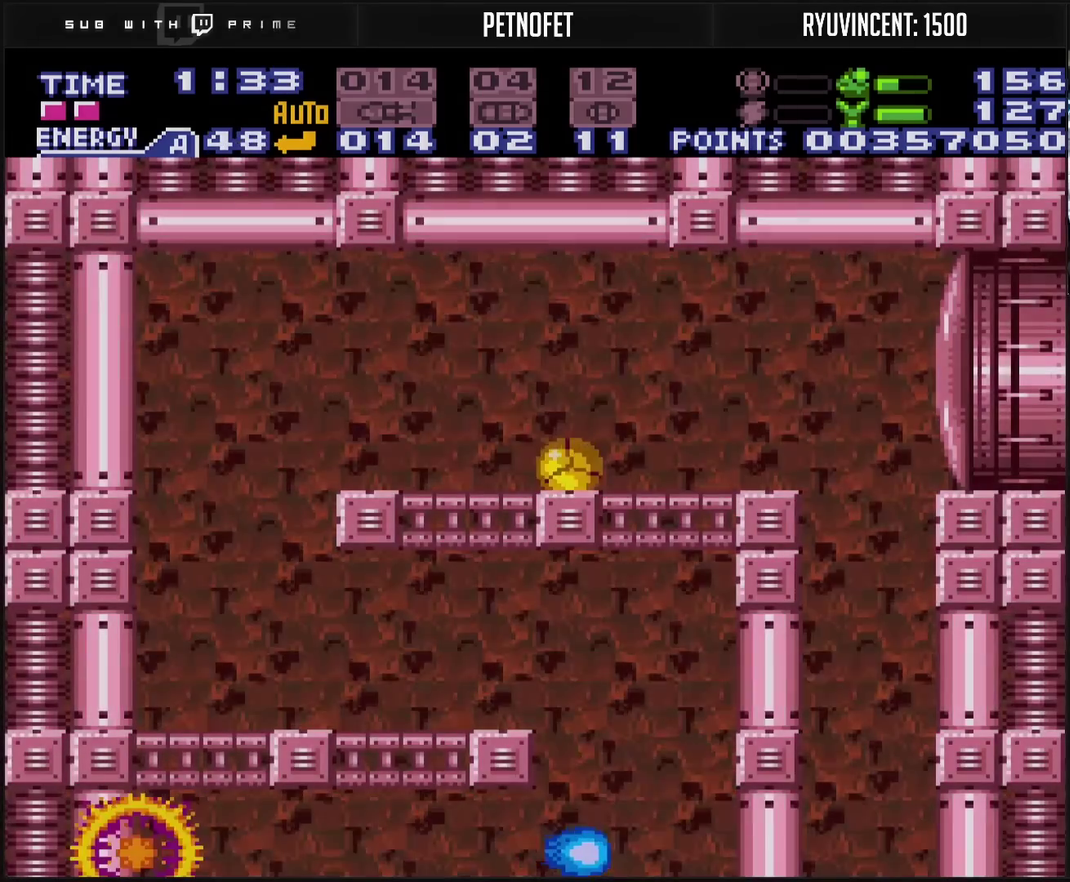
{"buttons": ["CROSS", "R1"]}